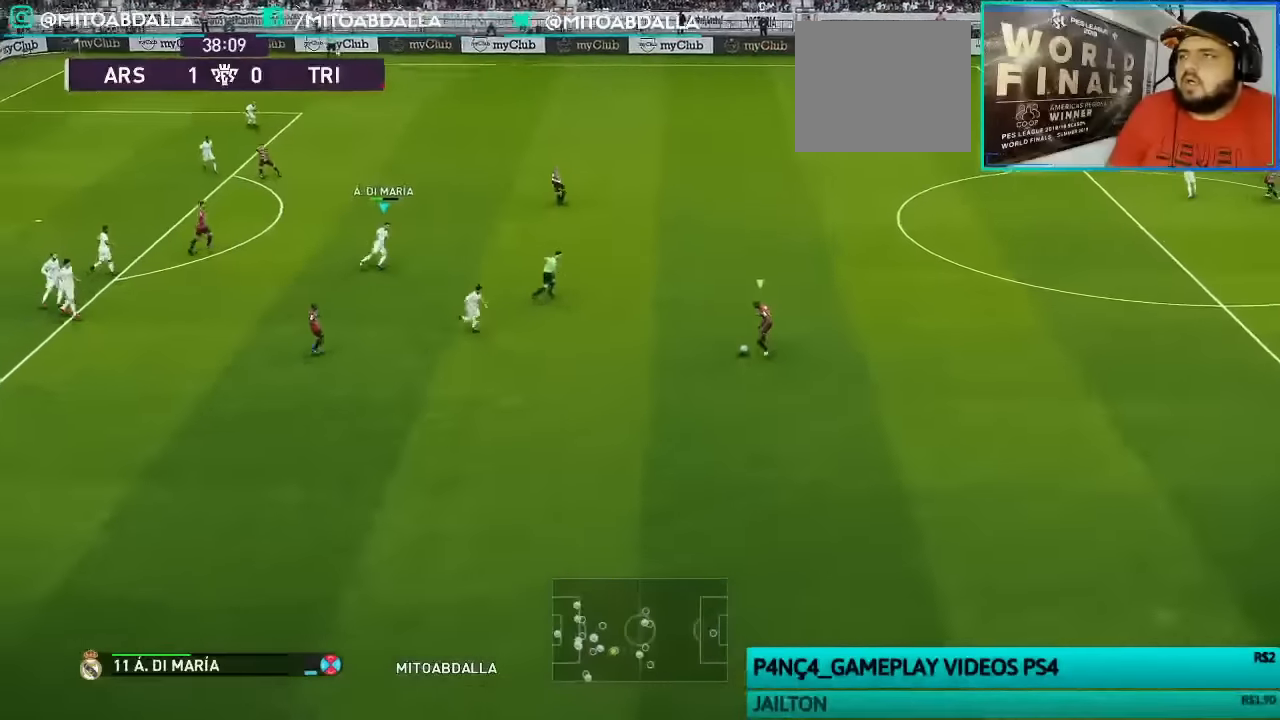
Gameplay with a controller (PlayStation layout); each line is a JSON object with the inputs held at the frame after it. "events" lists button and stick changes between this image and that frame as [ms after this image, input, new state], when the widget could be followed in between.
{"buttons": ["CROSS", "R1"], "left_stick": "right", "right_stick": "center", "events": [[33, "L1", "down"], [133, "L1", "up"], [133, "left_stick", "center"], [500, "left_stick", "right"]]}
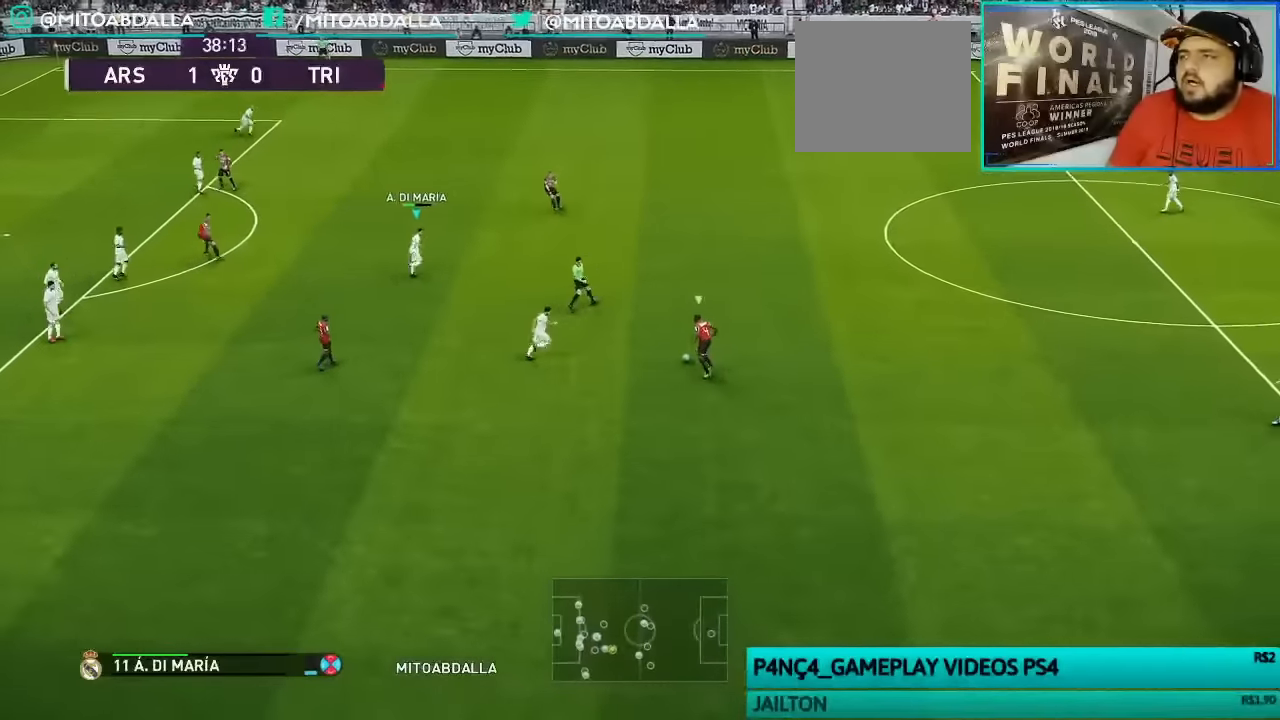
{"buttons": ["R1"], "left_stick": "right", "right_stick": "center", "events": [[333, "CROSS", "up"]]}
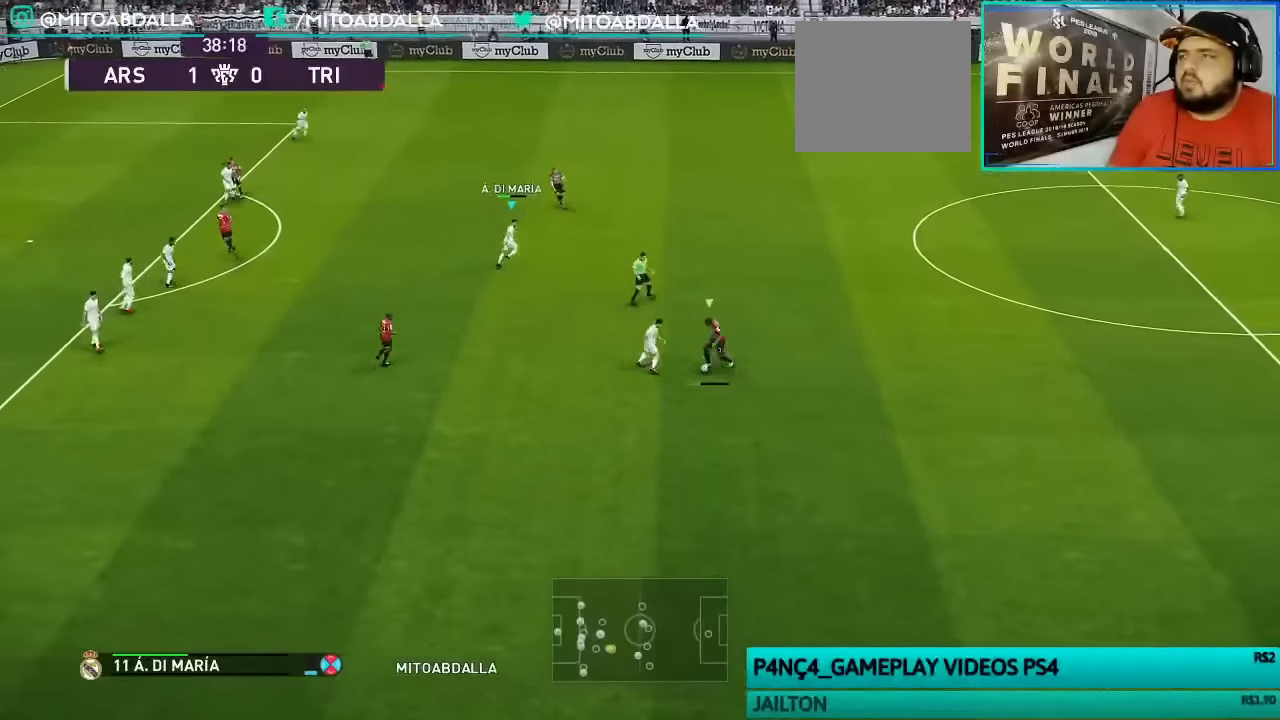
{"buttons": [], "left_stick": "right", "right_stick": "center", "events": [[366, "R1", "up"]]}
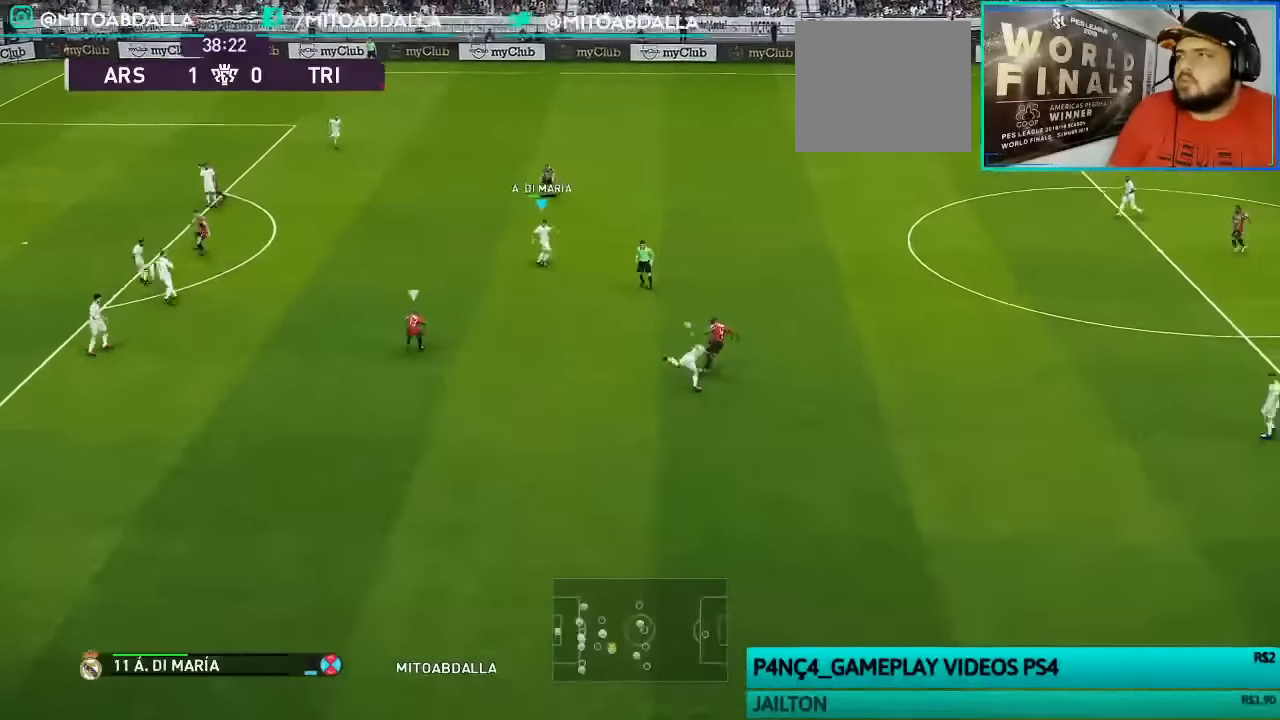
{"buttons": [], "left_stick": "right", "right_stick": "center", "events": [[234, "TRIANGLE", "down"], [267, "L1", "down"], [434, "L1", "up"], [467, "TRIANGLE", "up"]]}
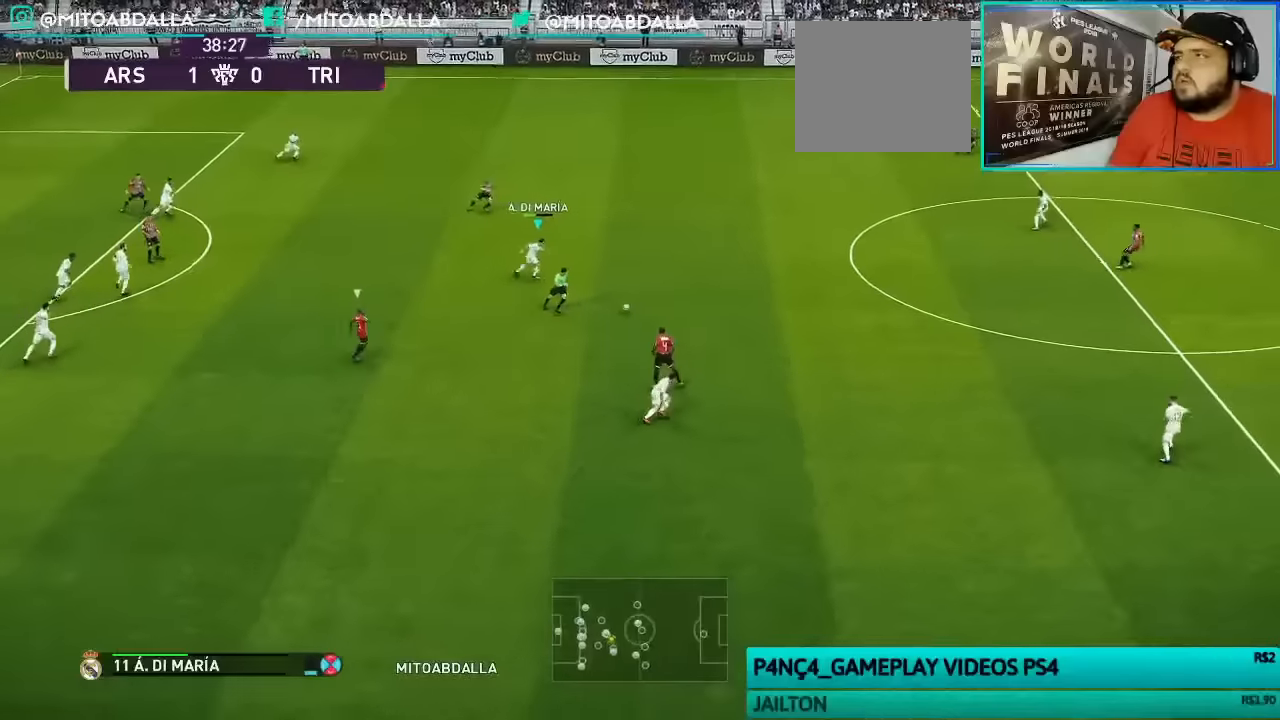
{"buttons": ["R1"], "left_stick": "right", "right_stick": "center", "events": [[34, "R1", "down"], [67, "R2", "down"], [200, "R2", "up"]]}
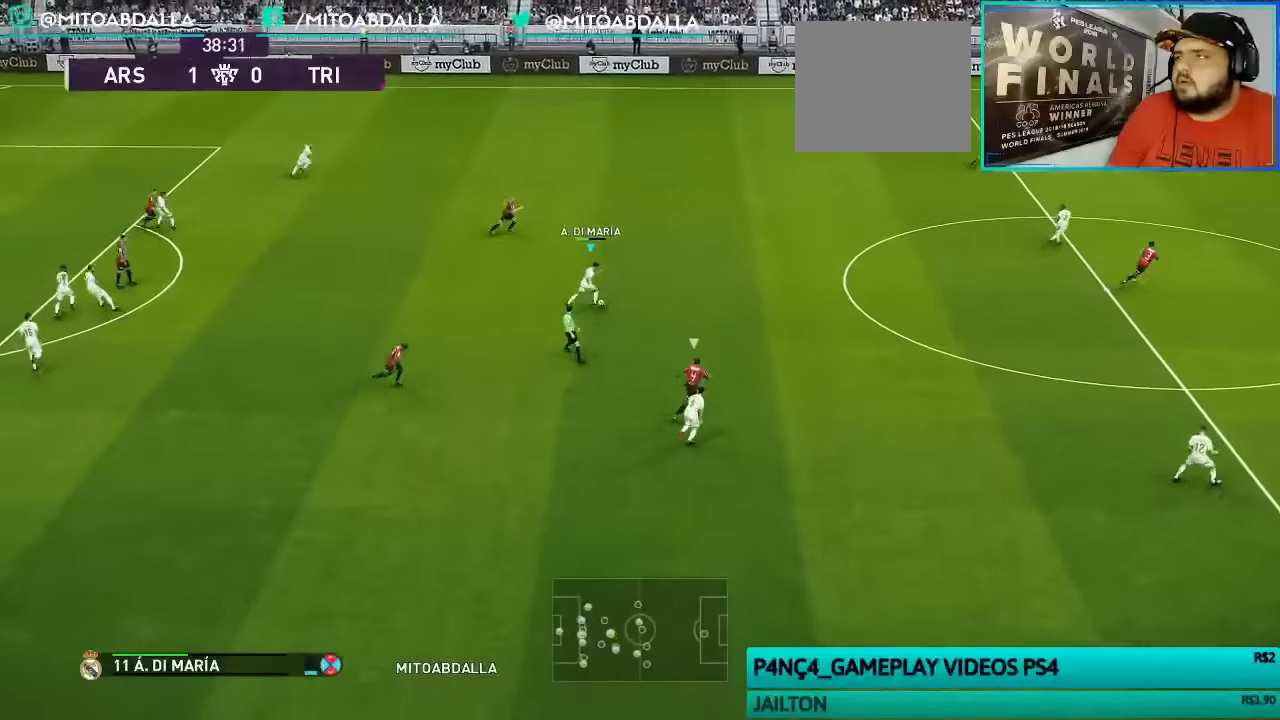
{"buttons": ["R1"], "left_stick": "right", "right_stick": "center", "events": []}
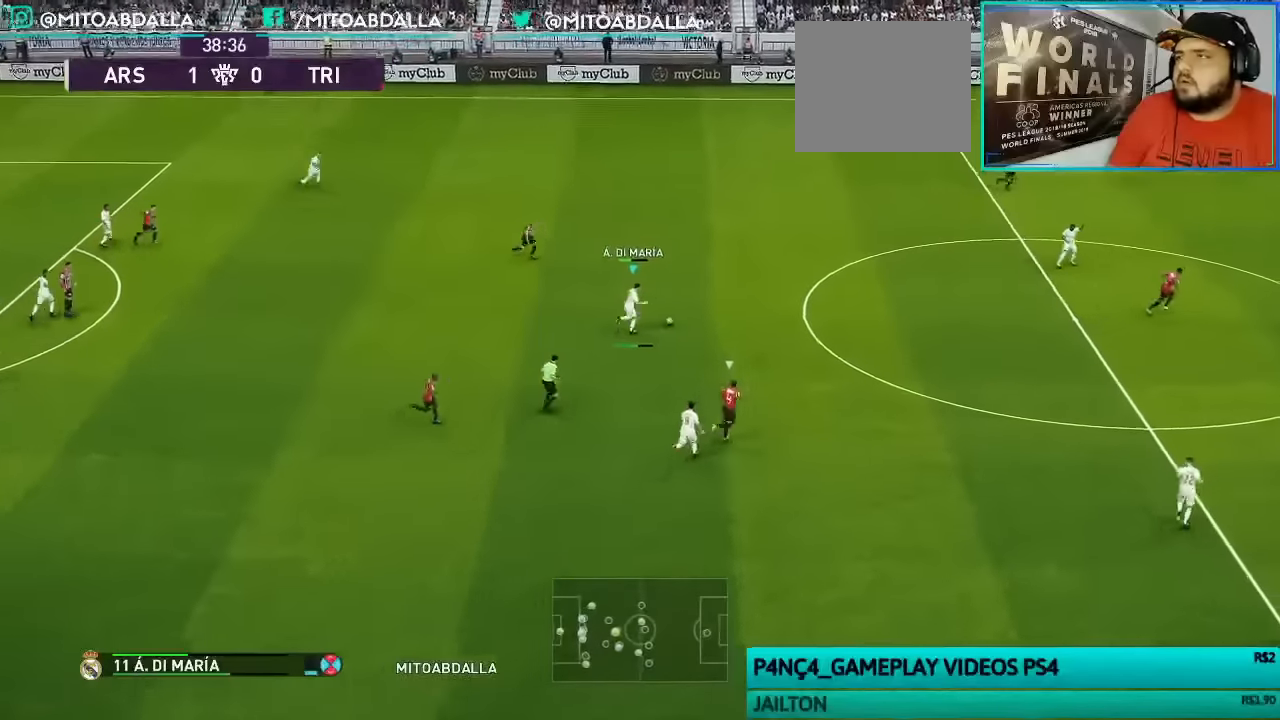
{"buttons": ["R1"], "left_stick": "right", "right_stick": "center", "events": []}
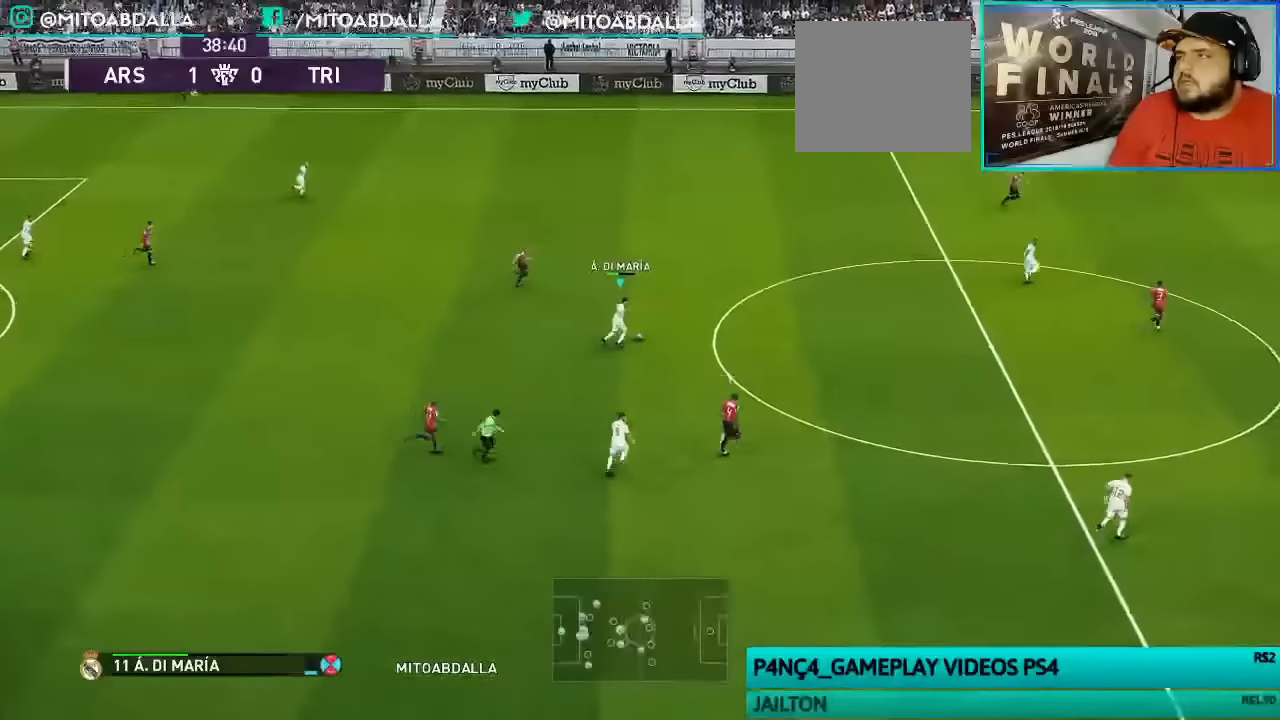
{"buttons": ["TRIANGLE"], "left_stick": "right", "right_stick": "center", "events": [[267, "R1", "up"], [400, "TRIANGLE", "down"]]}
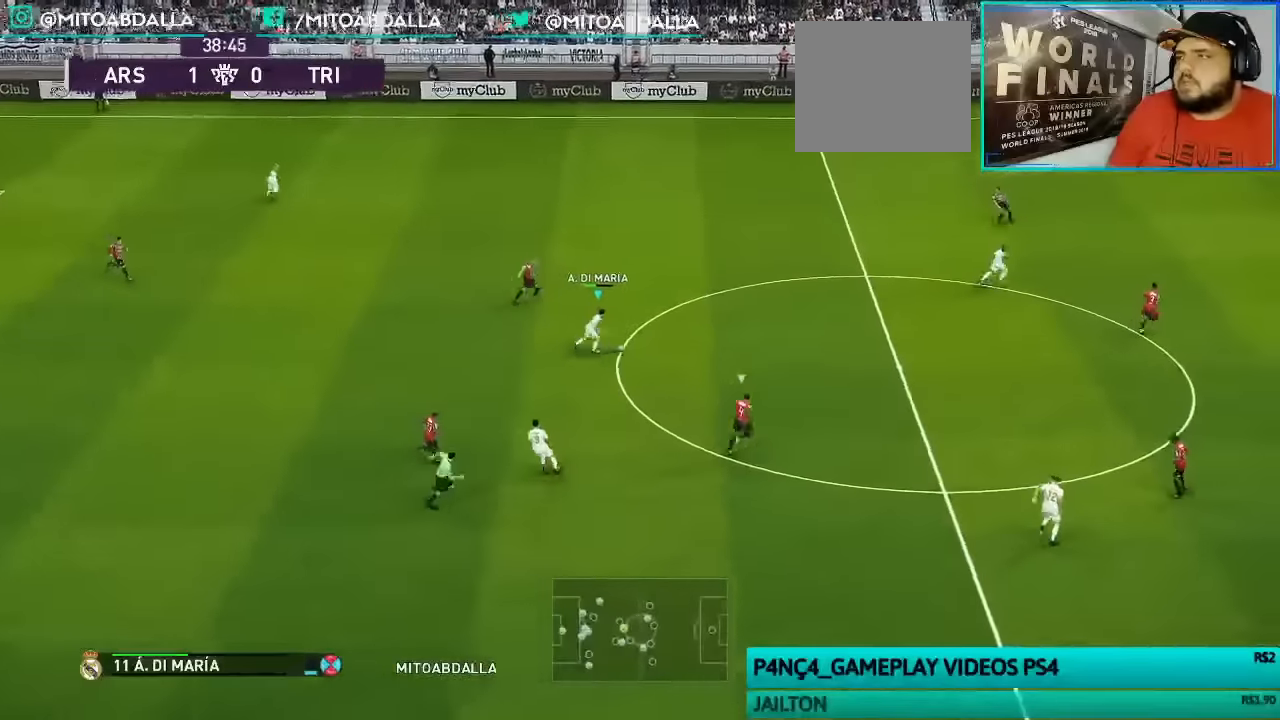
{"buttons": [], "left_stick": "center", "right_stick": "center", "events": [[34, "TRIANGLE", "up"], [267, "left_stick", "center"]]}
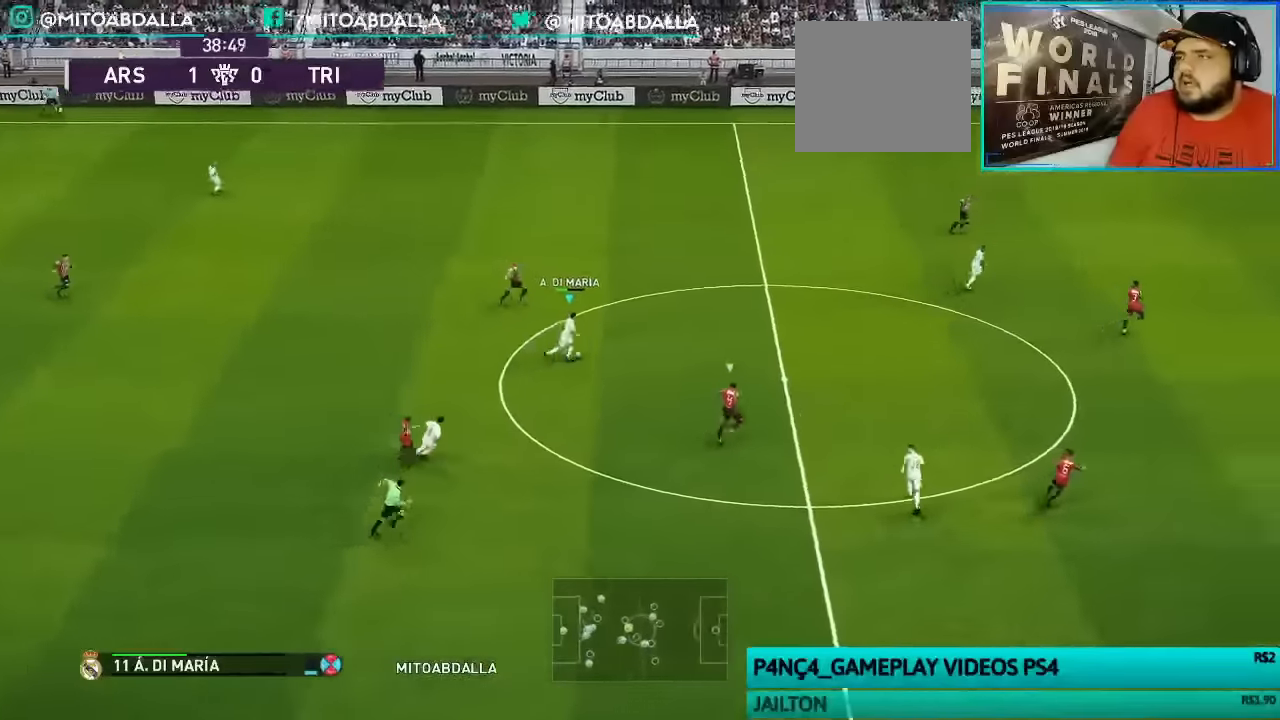
{"buttons": ["R1"], "left_stick": "down-right", "right_stick": "center", "events": [[267, "left_stick", "down-right"], [300, "R1", "down"]]}
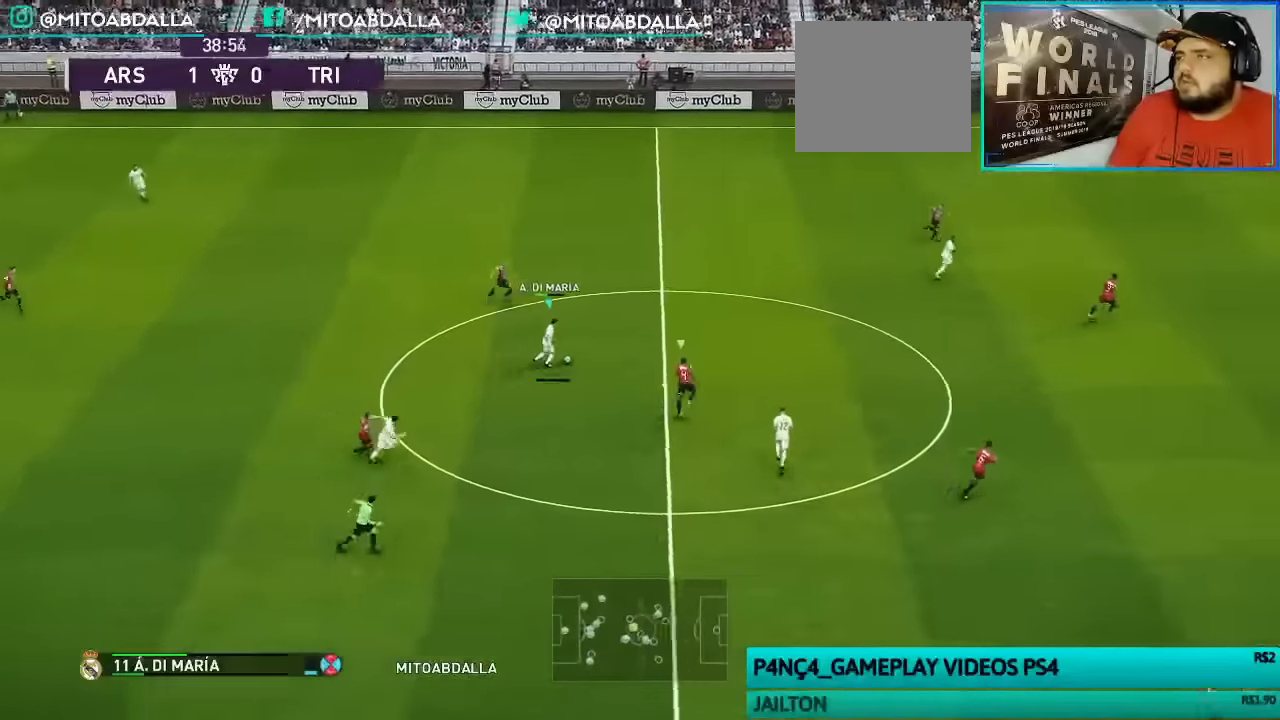
{"buttons": ["R1"], "left_stick": "down-right", "right_stick": "center", "events": []}
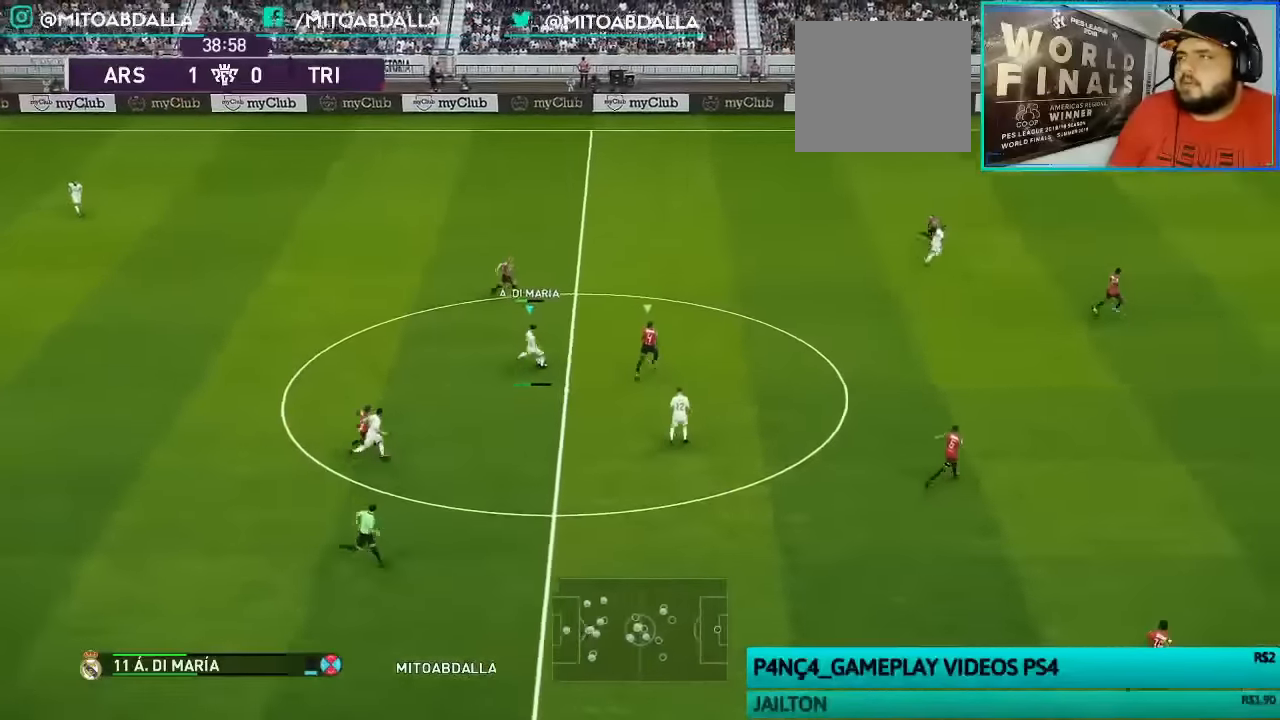
{"buttons": ["R1"], "left_stick": "right", "right_stick": "center", "events": [[300, "left_stick", "right"]]}
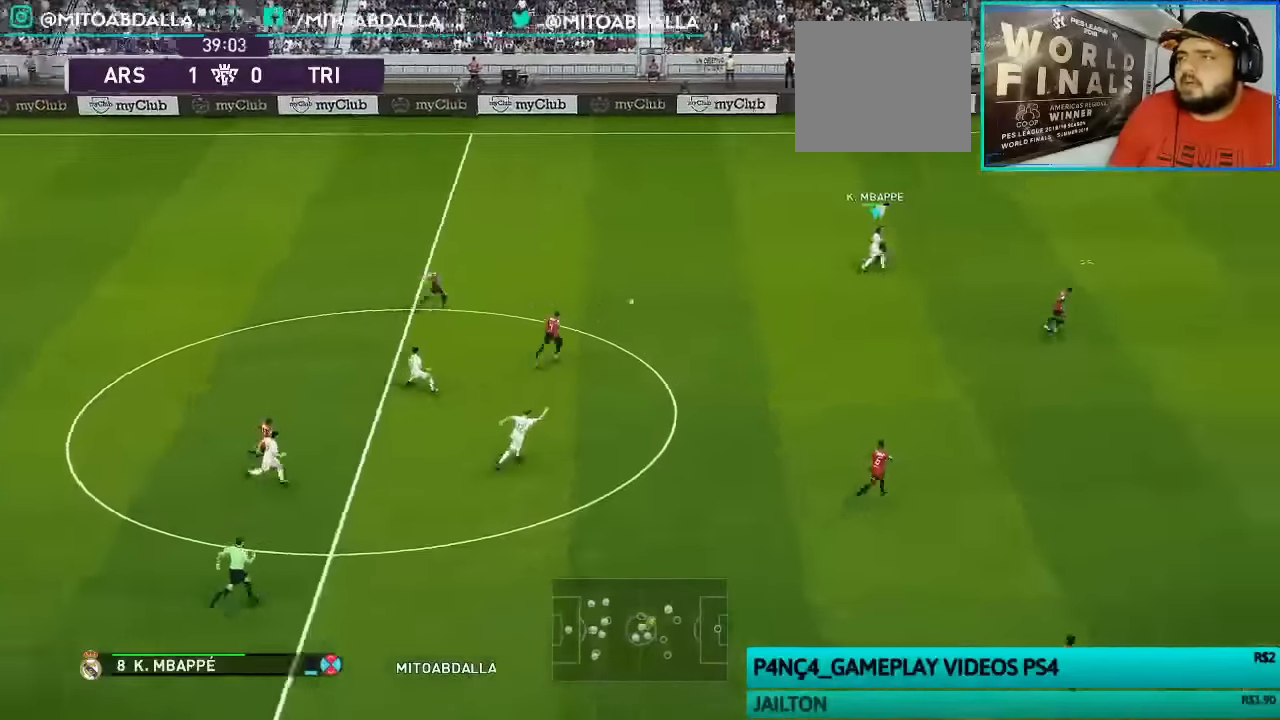
{"buttons": ["R1"], "left_stick": "up-right", "right_stick": "center", "events": [[234, "left_stick", "up-right"]]}
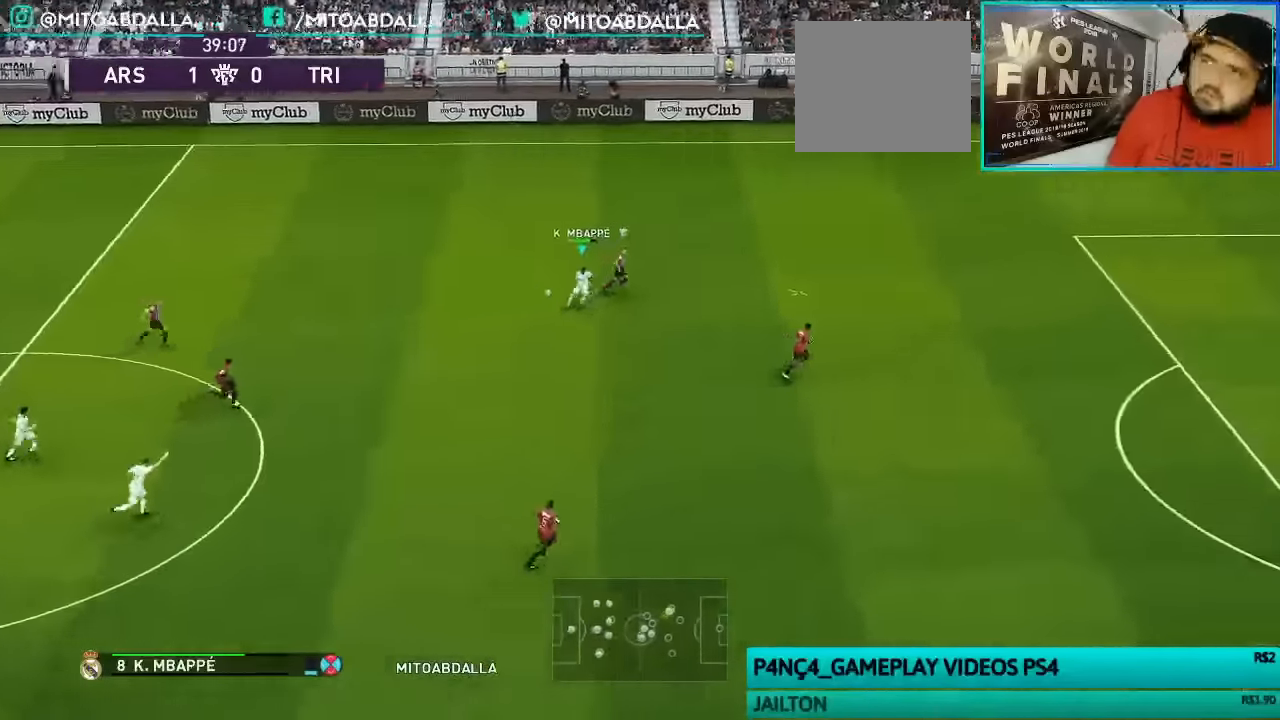
{"buttons": ["R1"], "left_stick": "up-right", "right_stick": "center", "events": []}
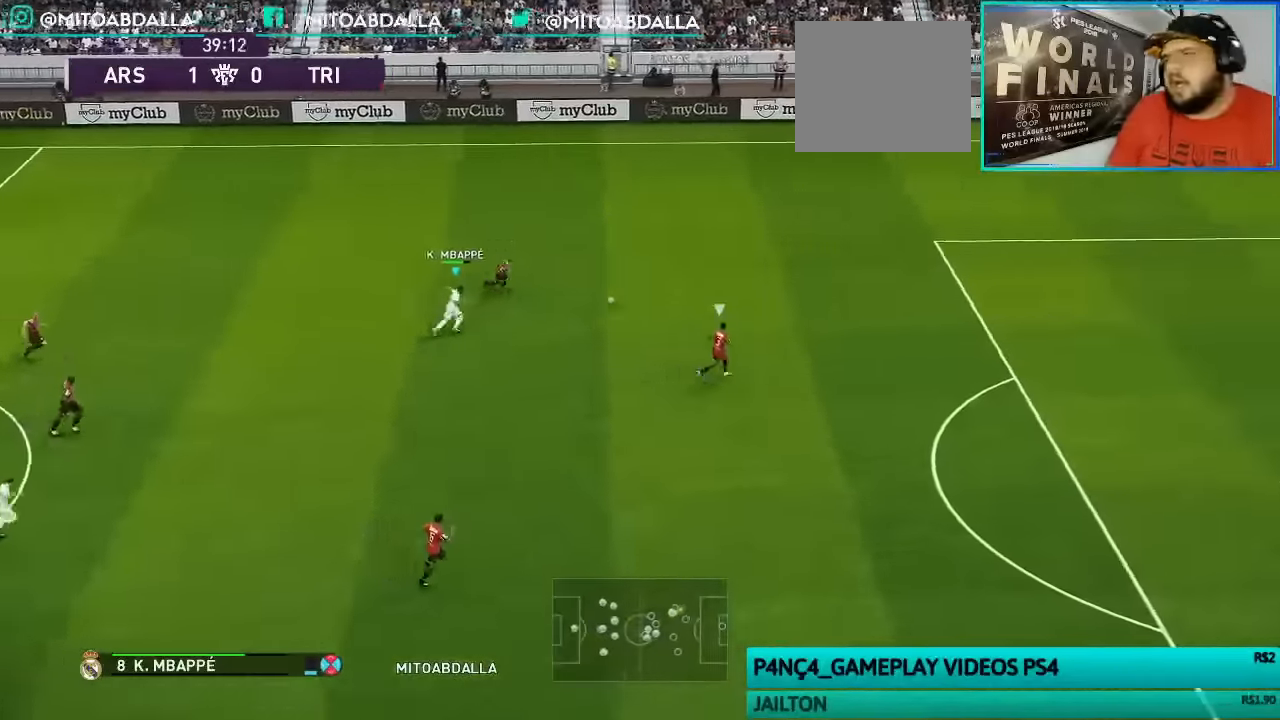
{"buttons": ["R1"], "left_stick": "up-right", "right_stick": "center", "events": []}
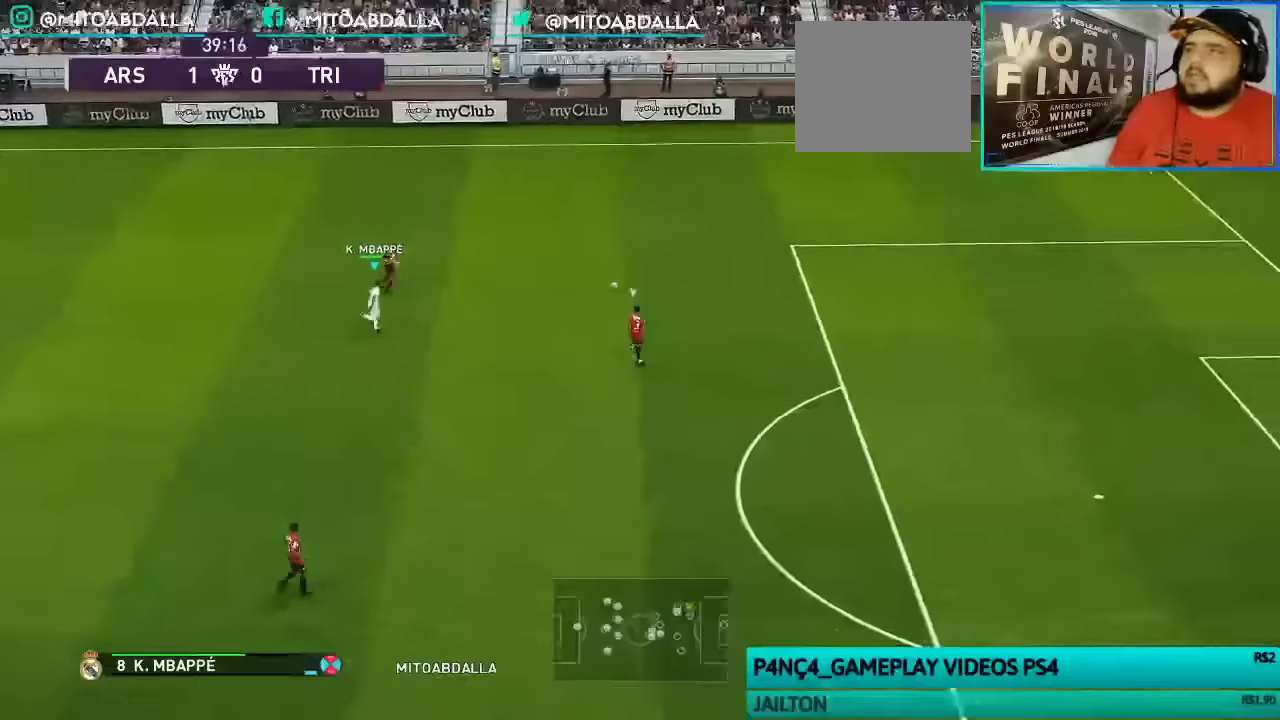
{"buttons": ["R1"], "left_stick": "up-right", "right_stick": "center", "events": []}
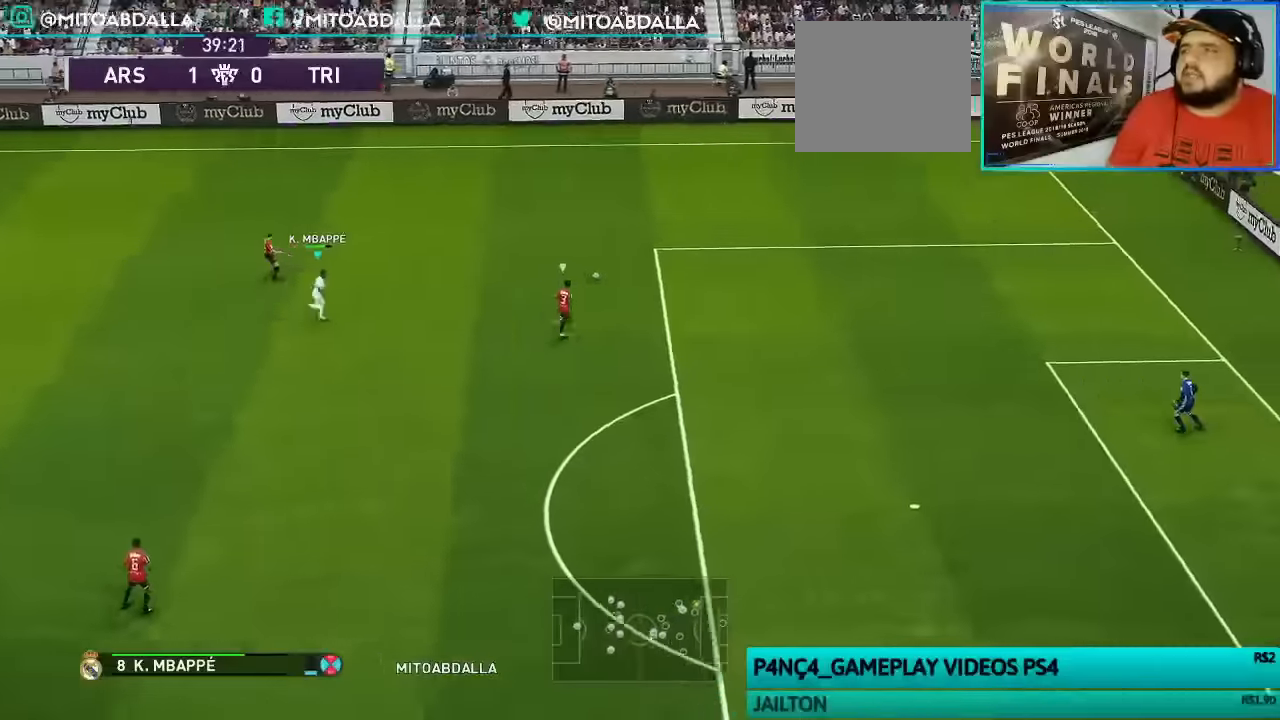
{"buttons": ["R1"], "left_stick": "left", "right_stick": "center", "events": [[333, "left_stick", "up"], [466, "left_stick", "left"]]}
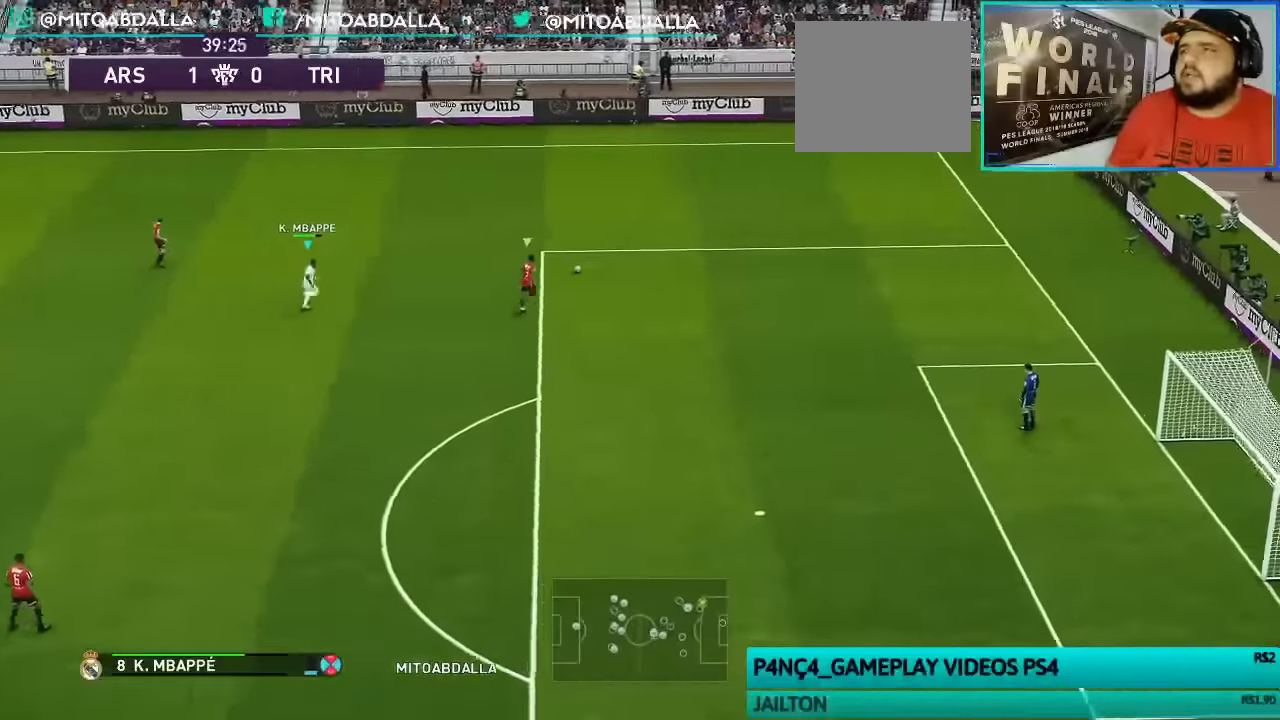
{"buttons": ["R1"], "left_stick": "down-left", "right_stick": "center", "events": [[466, "left_stick", "down-left"]]}
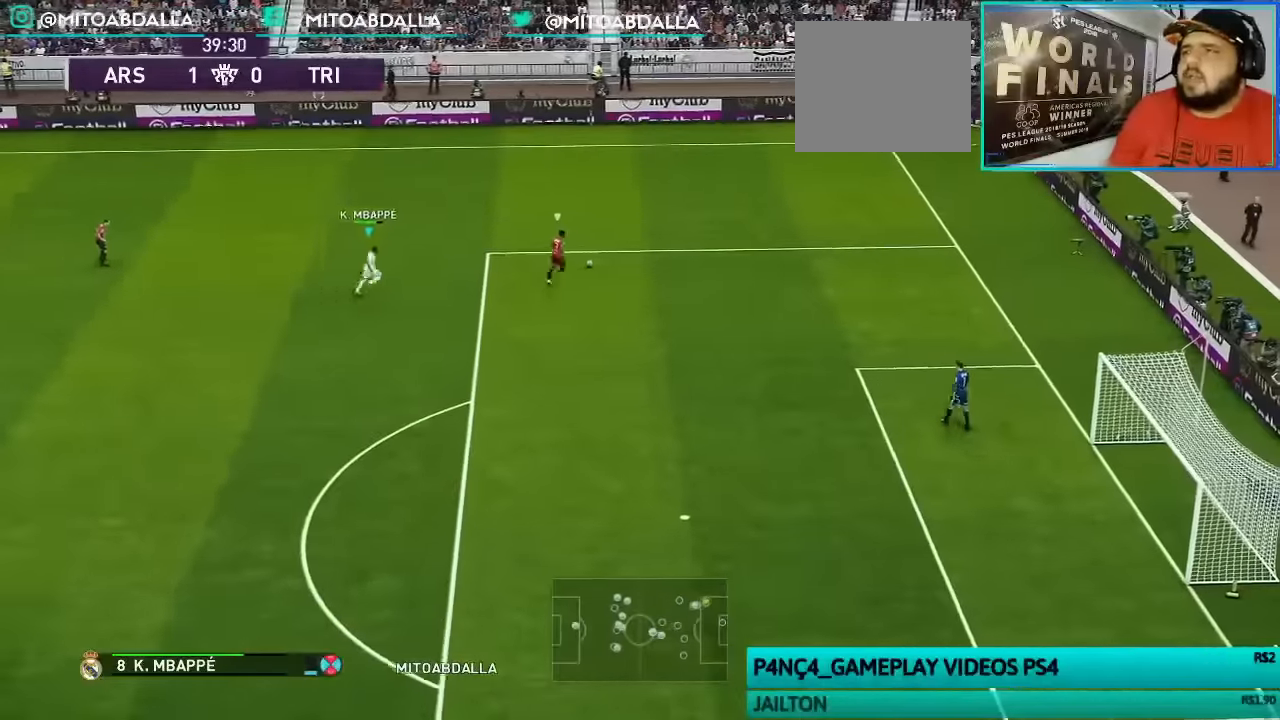
{"buttons": ["R1"], "left_stick": "down-left", "right_stick": "center", "events": []}
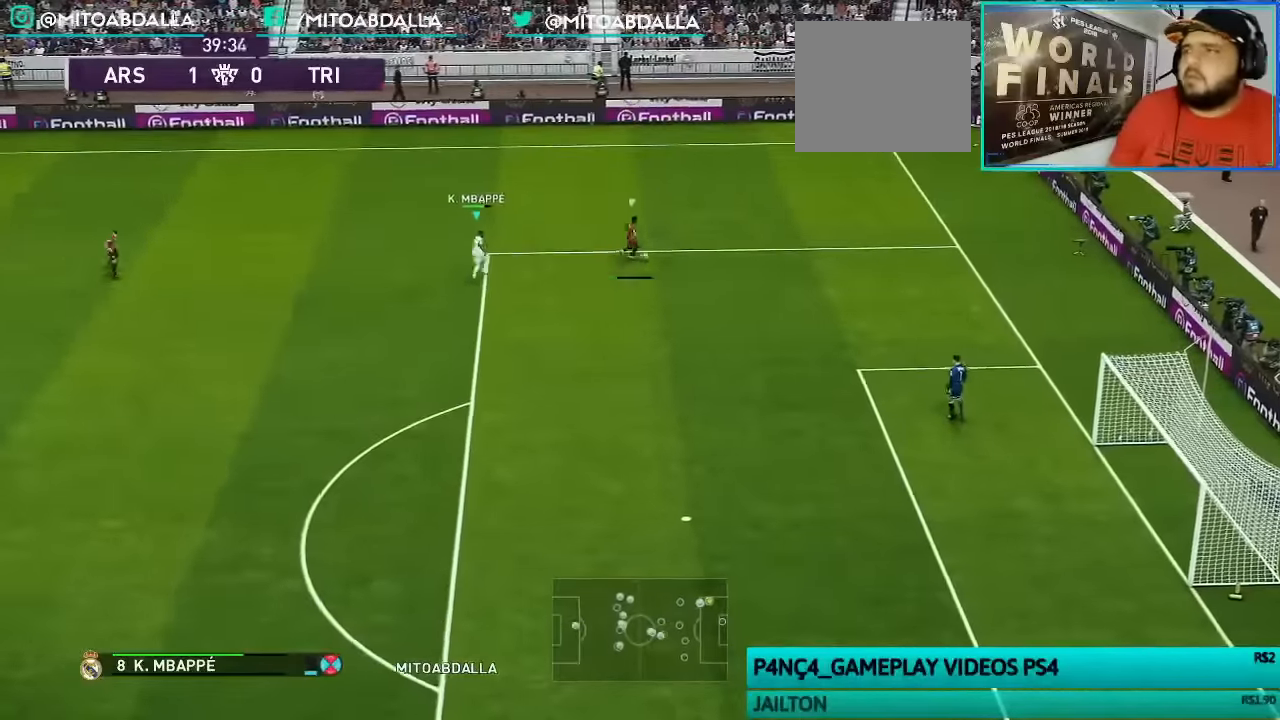
{"buttons": ["R1"], "left_stick": "down-left", "right_stick": "center", "events": []}
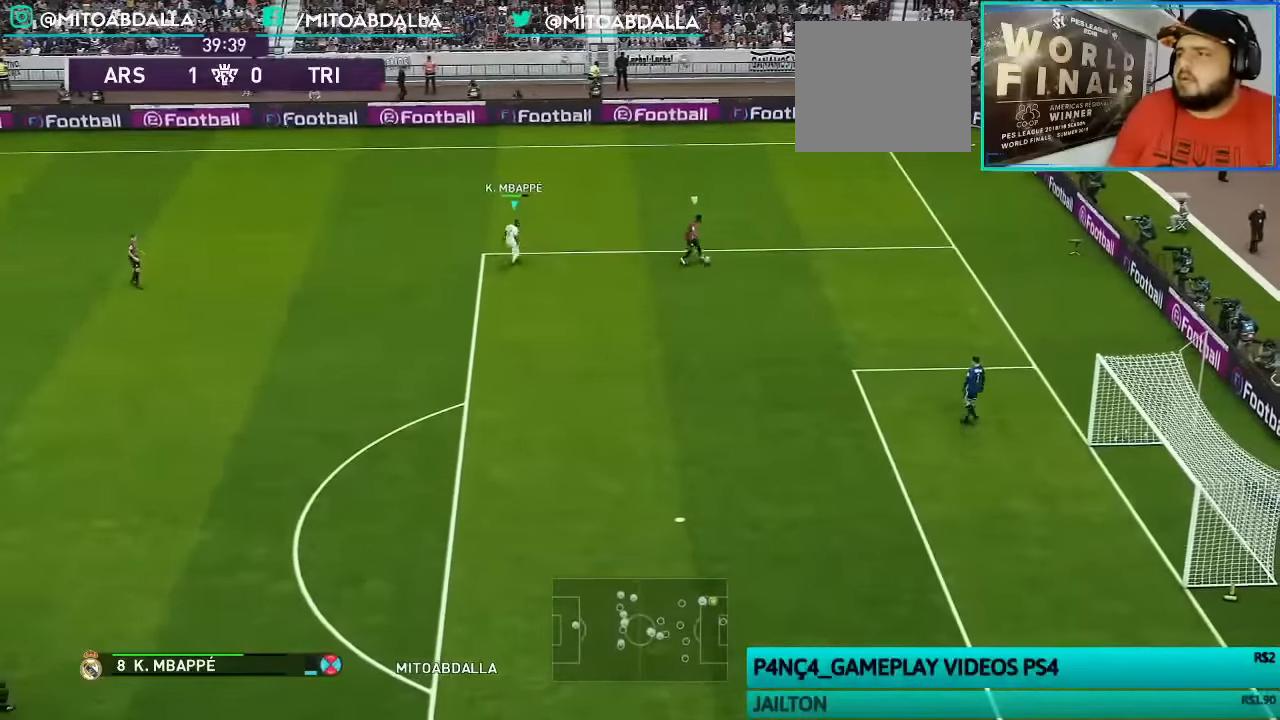
{"buttons": ["R1"], "left_stick": "down-left", "right_stick": "center", "events": []}
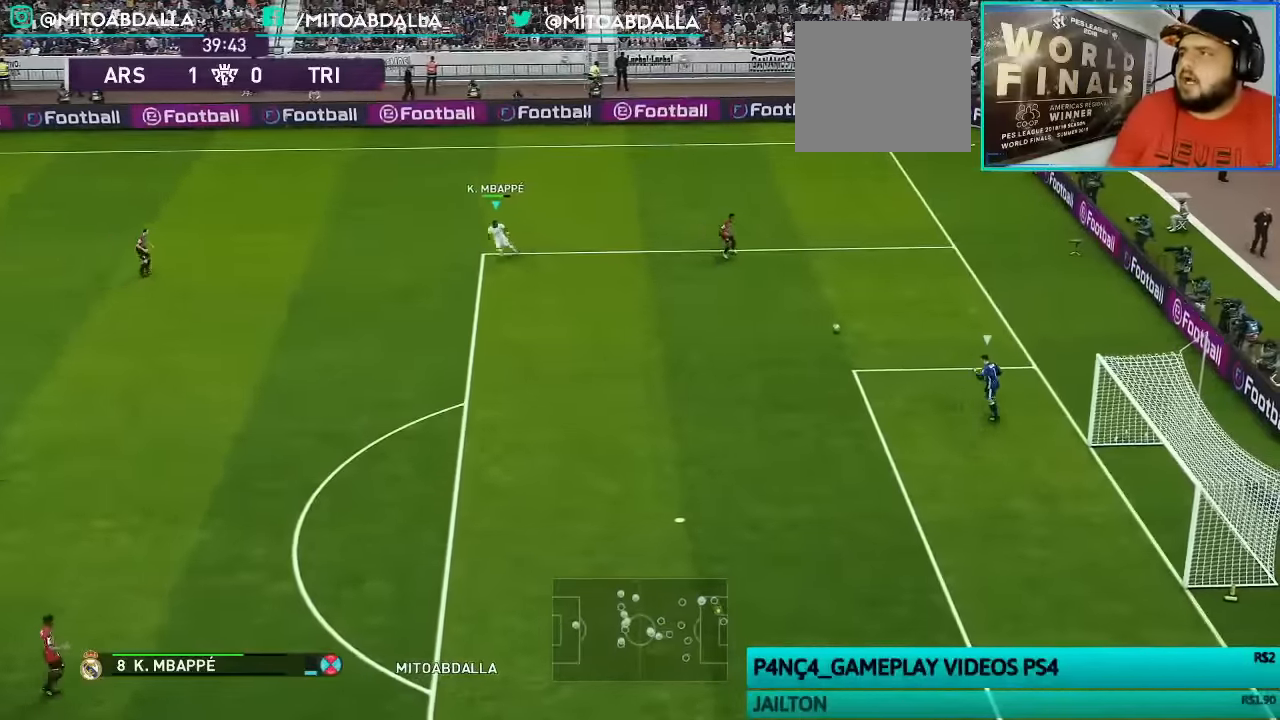
{"buttons": ["R1"], "left_stick": "down-right", "right_stick": "center", "events": [[33, "left_stick", "down"], [266, "right_stick", "down"], [366, "left_stick", "down-right"], [366, "right_stick", "center"]]}
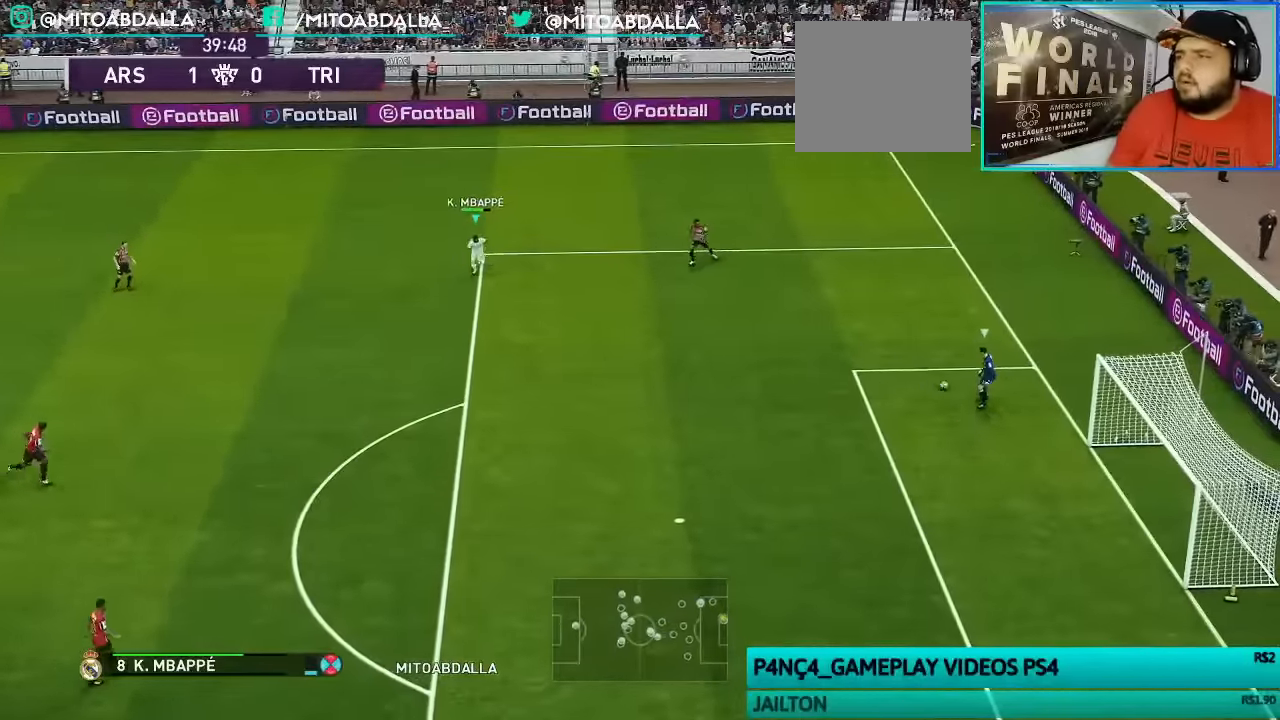
{"buttons": ["R1"], "left_stick": "down-right", "right_stick": "center", "events": [[33, "SQUARE", "down"], [366, "SQUARE", "up"]]}
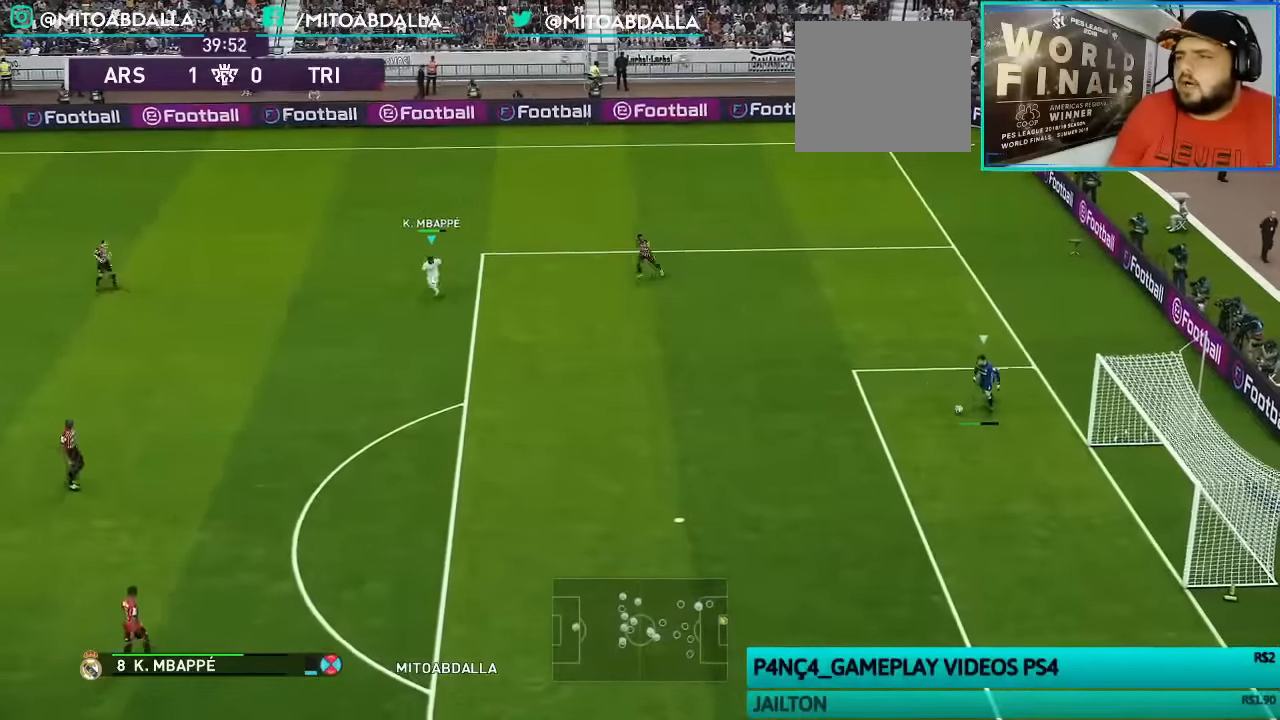
{"buttons": ["R1"], "left_stick": "down-right", "right_stick": "center", "events": []}
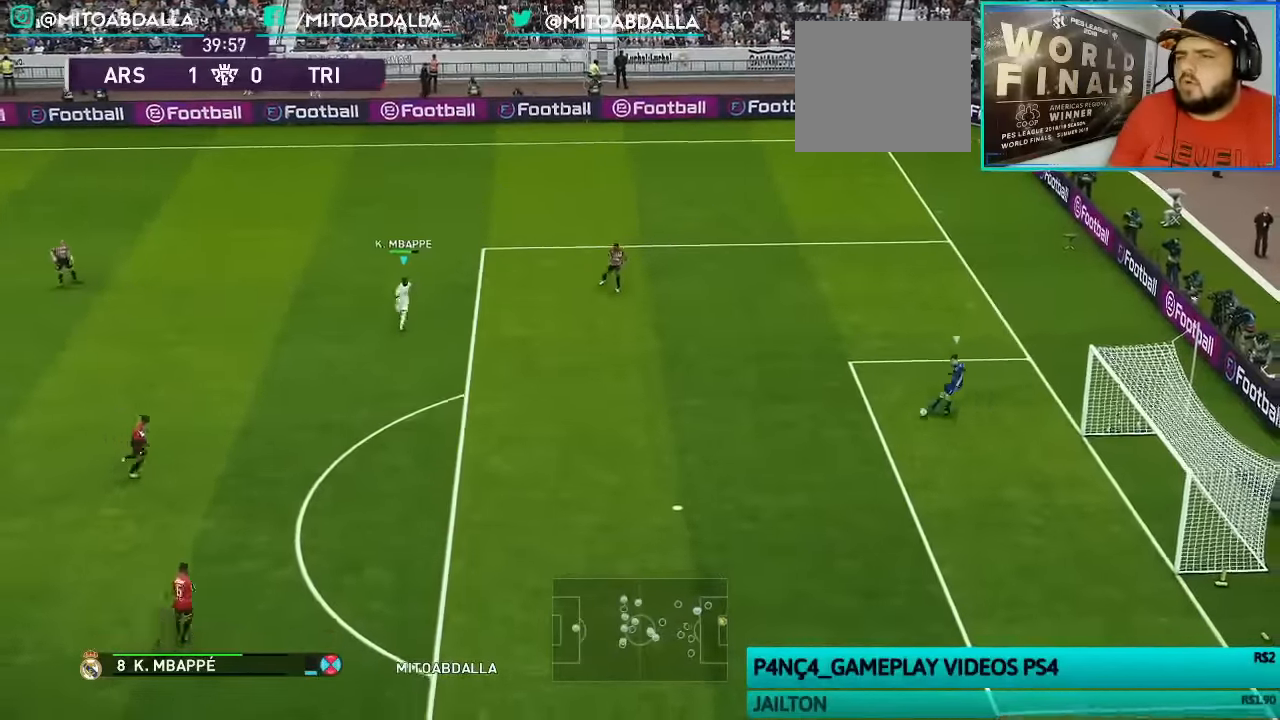
{"buttons": ["CROSS", "R1", "DPAD_UP"], "left_stick": "center", "right_stick": "center", "events": [[66, "CROSS", "down"], [233, "left_stick", "center"], [433, "DPAD_UP", "down"]]}
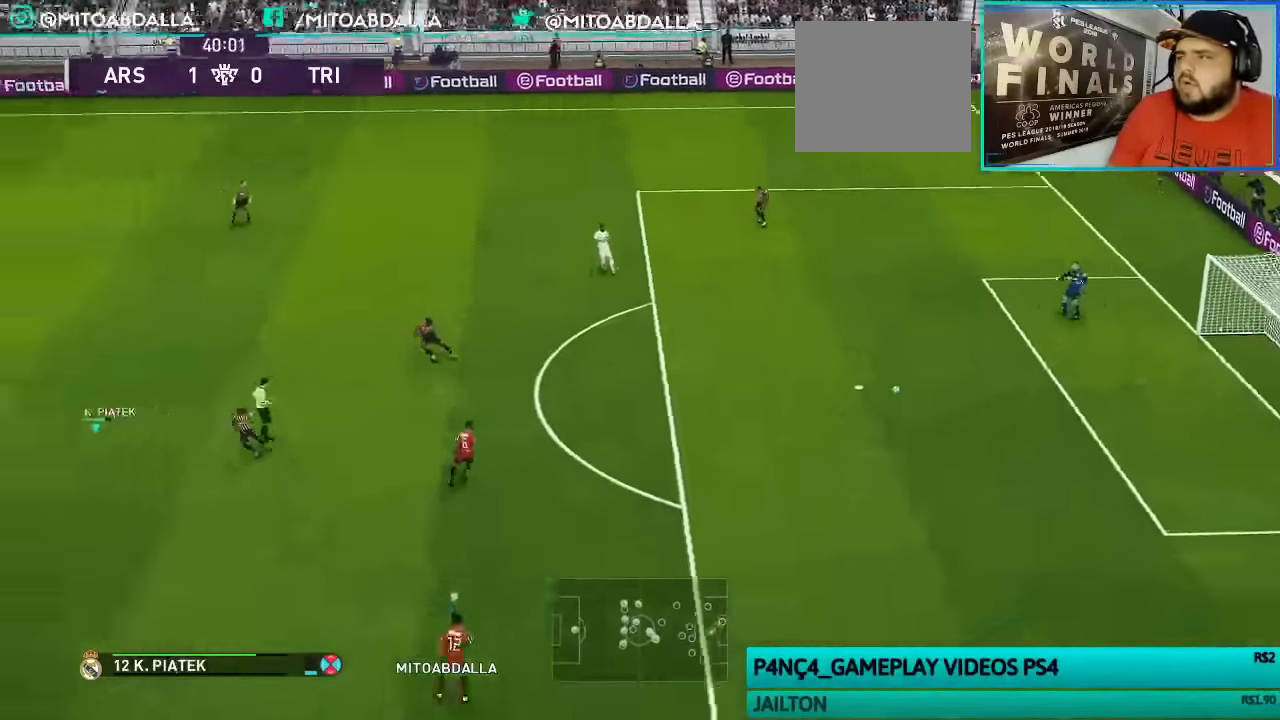
{"buttons": ["CROSS", "R1", "DPAD_UP"], "left_stick": "center", "right_stick": "center", "events": [[66, "DPAD_UP", "up"], [100, "DPAD_UP", "down"], [200, "DPAD_UP", "up"], [266, "DPAD_UP", "down"], [400, "DPAD_UP", "up"], [466, "DPAD_UP", "down"]]}
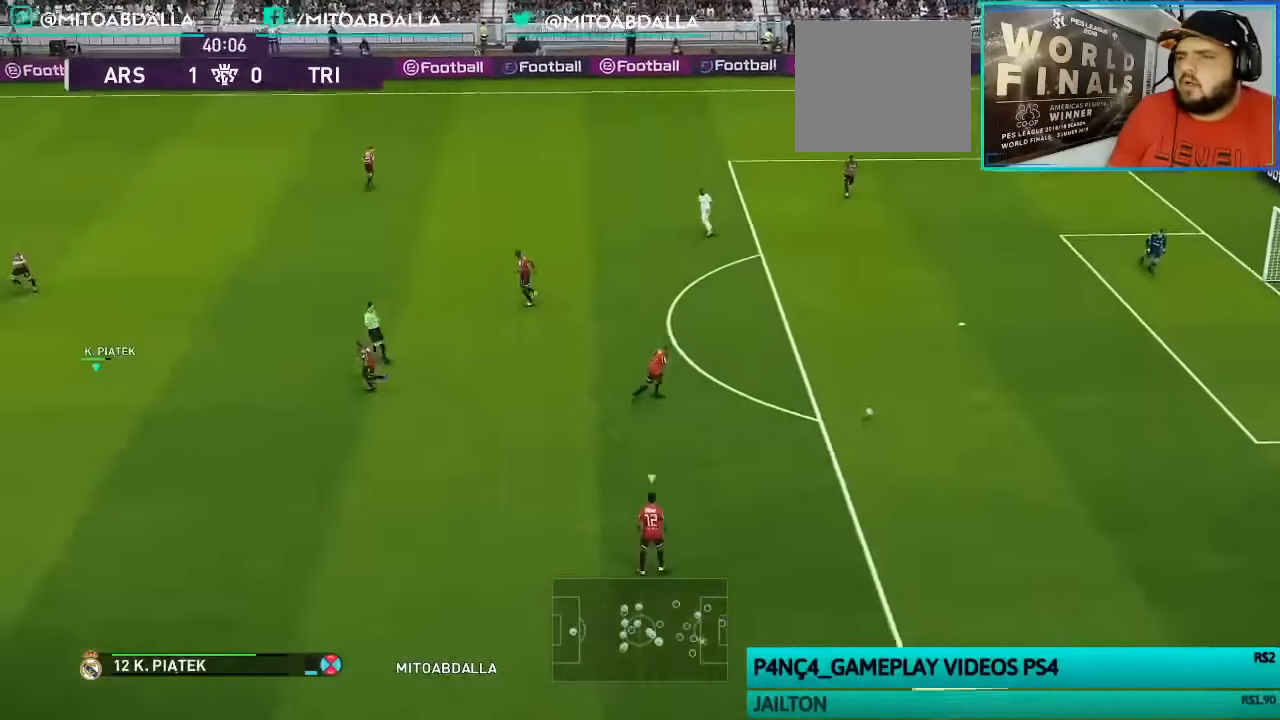
{"buttons": ["CROSS", "R1"], "left_stick": "down-right", "right_stick": "center", "events": [[66, "DPAD_UP", "up"], [133, "DPAD_UP", "down"], [233, "DPAD_UP", "up"], [433, "left_stick", "down-right"]]}
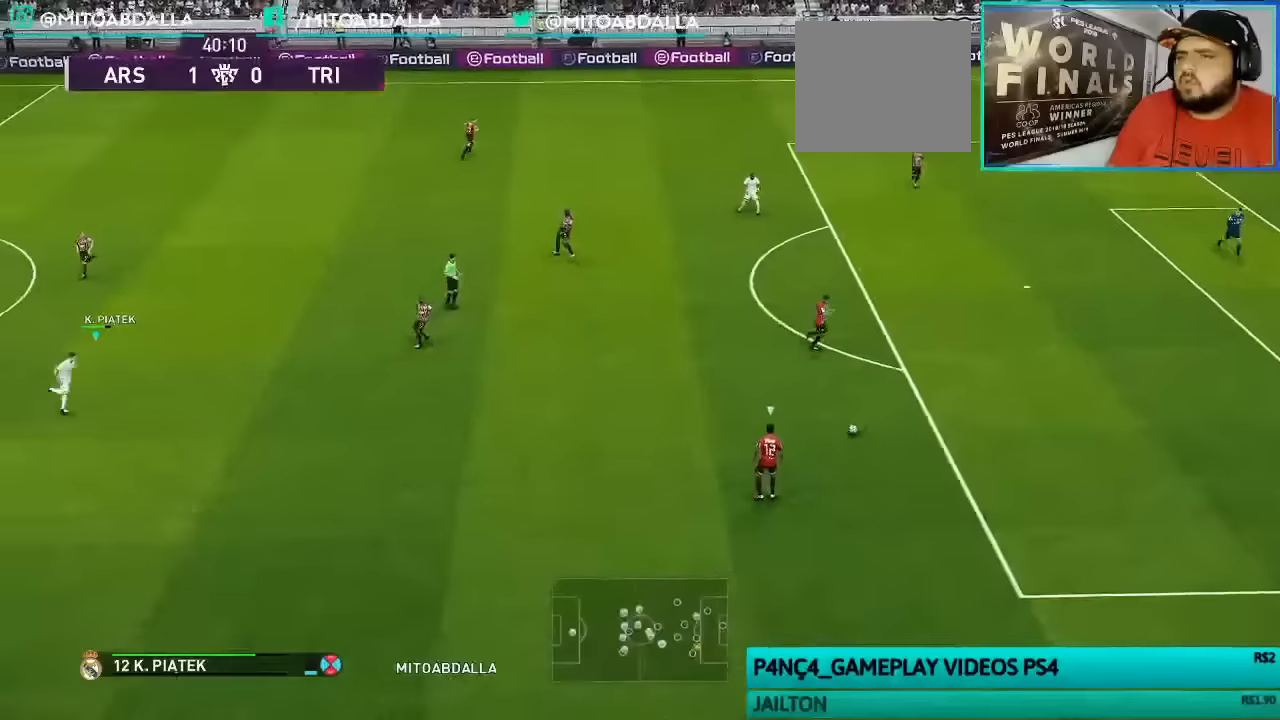
{"buttons": ["R1"], "left_stick": "up", "right_stick": "center", "events": [[66, "CROSS", "up"], [333, "left_stick", "up-right"], [466, "left_stick", "up"]]}
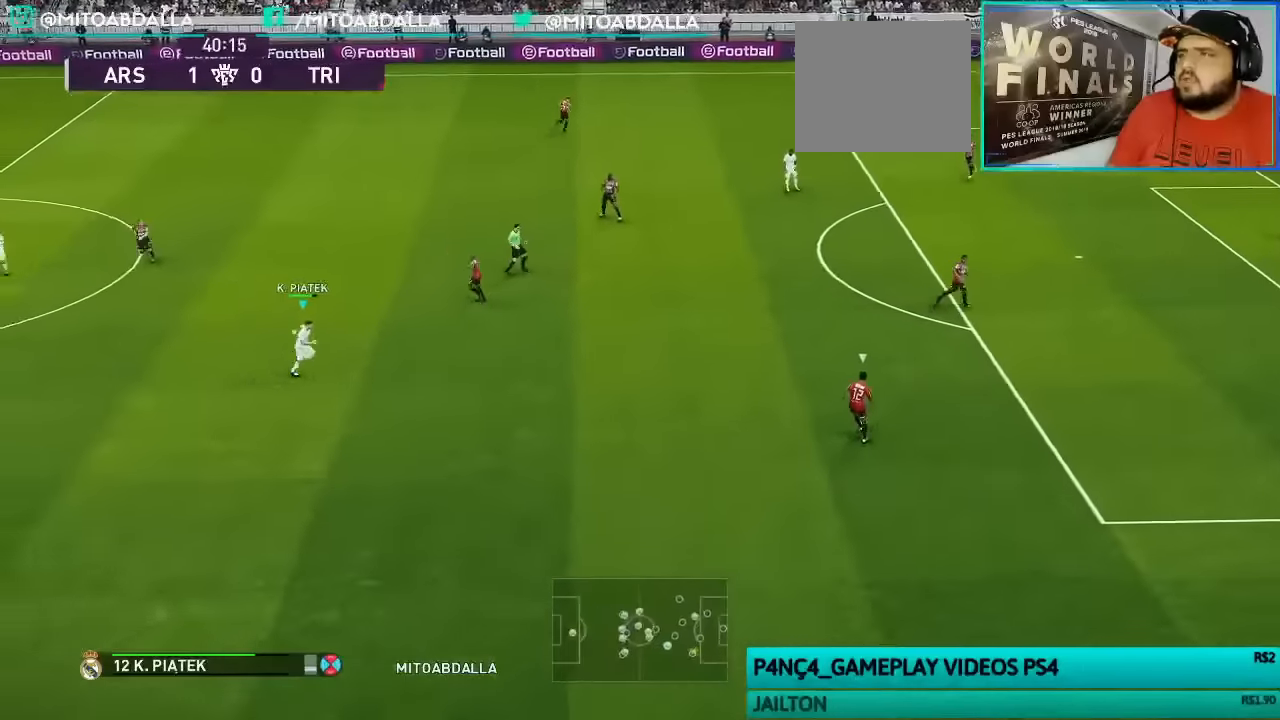
{"buttons": ["CROSS", "L1", "R1"], "left_stick": "up", "right_stick": "center", "events": [[33, "SQUARE", "down"], [433, "CROSS", "down"], [466, "L1", "down"], [500, "SQUARE", "up"]]}